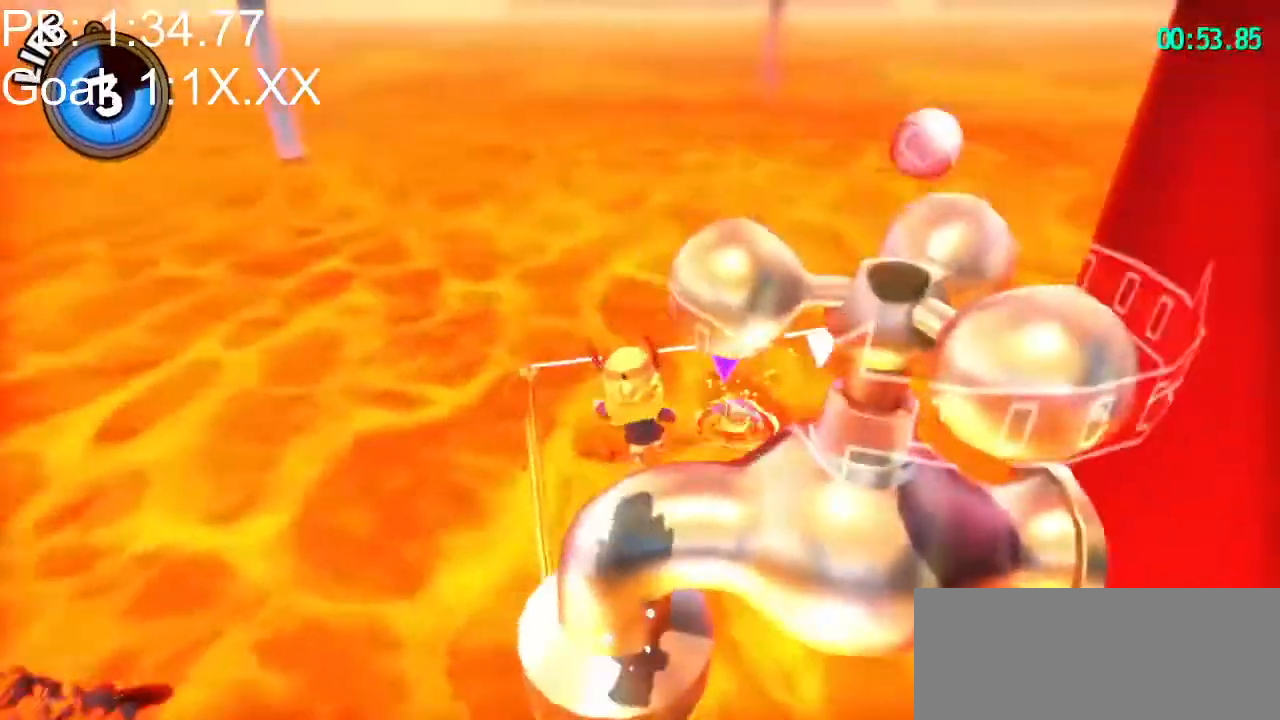
Gameplay with keyboard and mouse; each line is a JSON object with the keys and mouse buttons held at the frame after it. "events" lists presses ("down") and releases ("up") of "a", "d", "e", "lagwarps", "luigi", "q", "s", "shift", "space", "w", "mouse_left", "mouse_right", "mouse_wheel_up" and "mouse_wheel_down" between this image and that frame as [ms after this image, input, new state], when the widget could be followed in between. "mouse_left", "mouse_right", "mouse_wheel_up", "mouse_wheel_down" = the "left", "right", "wheel_up", "wheel_down" buttons of the "mouse" list. No other keys are recorded. Mouse movement is not recorded. Key names are as the overlay labels them; some are game actions (e.g. jump) rather than physical keys.
{"keys": [], "mouse": [], "events": [[33, "a", "down"], [33, "w", "up"], [133, "a", "up"], [267, "d", "down"], [267, "w", "down"], [333, "mouse_left", "down"], [367, "d", "up"], [367, "w", "up"], [433, "mouse_left", "up"]]}
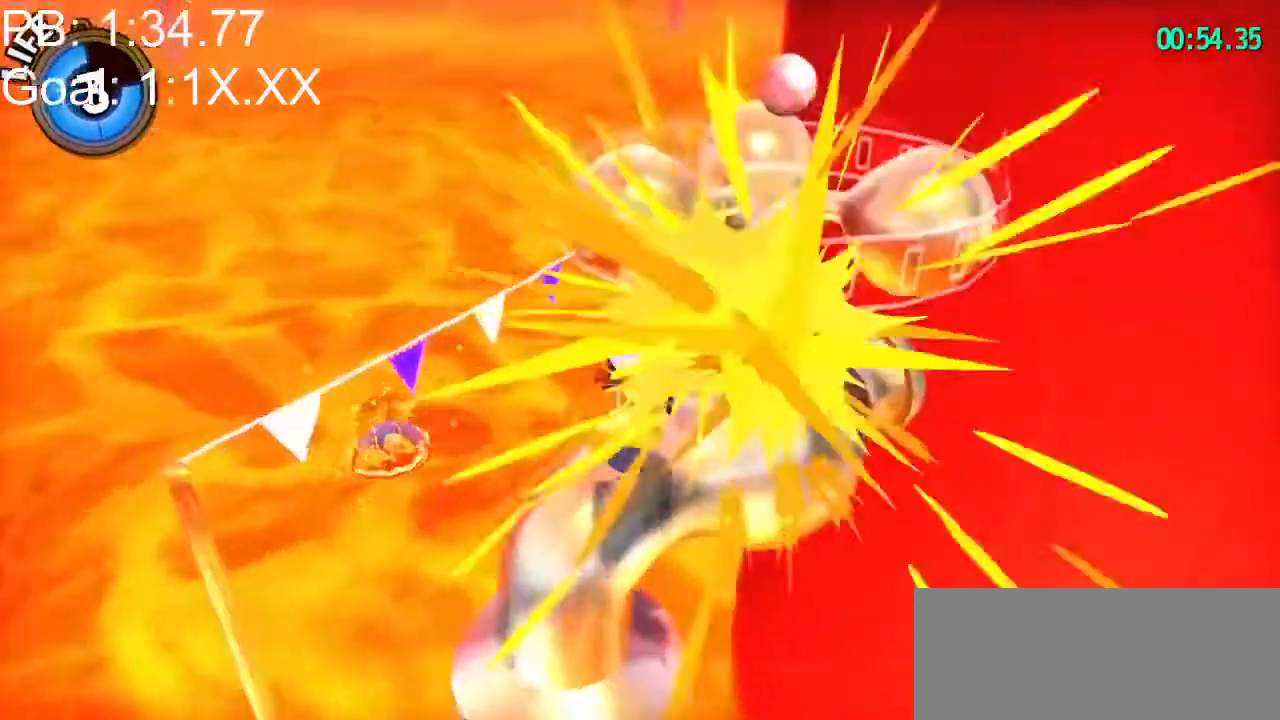
{"keys": [], "mouse": [], "events": [[433, "mouse_left", "down"], [467, "mouse_left", "up"]]}
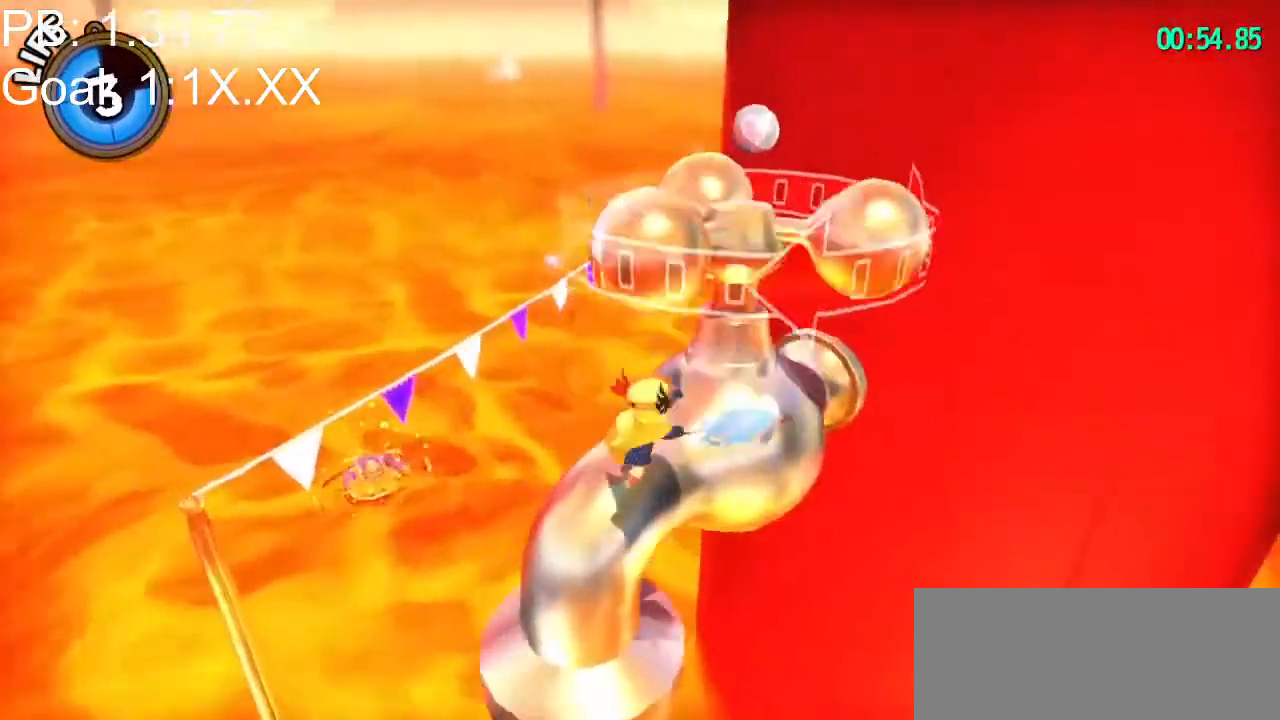
{"keys": [], "mouse": [], "events": [[433, "lagwarps", "down"], [500, "lagwarps", "up"]]}
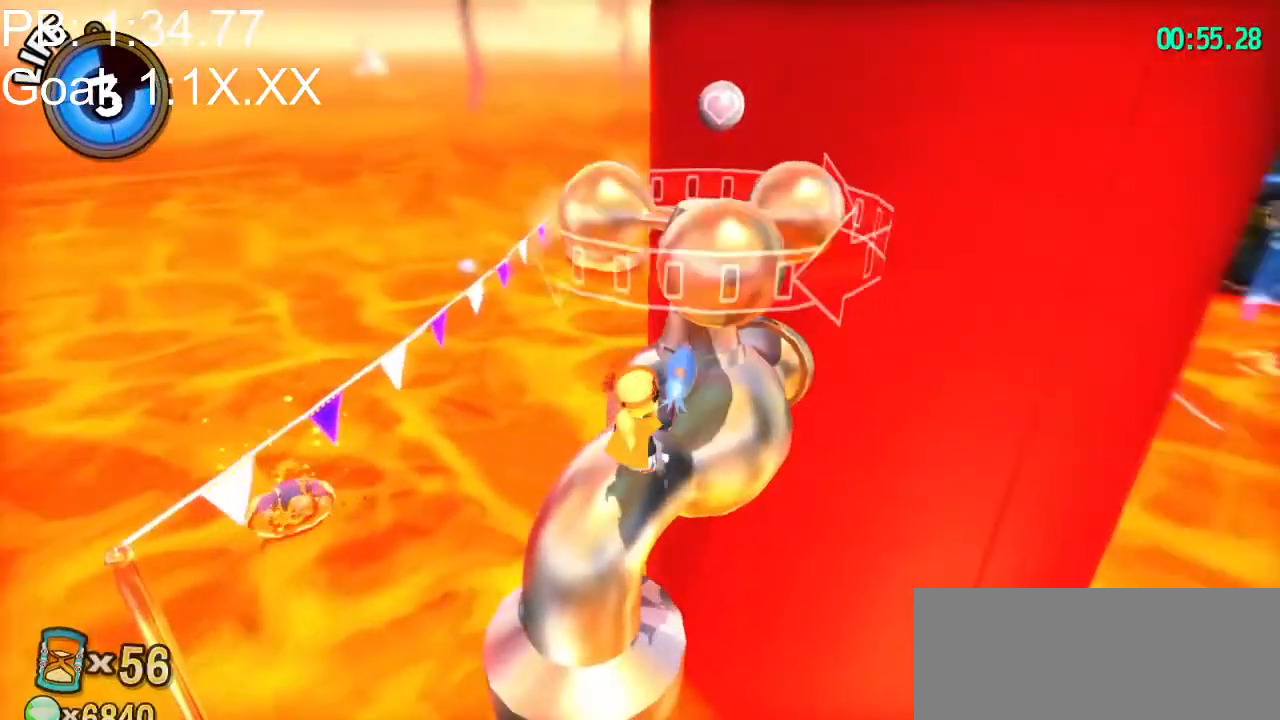
{"keys": [], "mouse": [], "events": [[333, "lagwarps", "down"], [367, "lagwarps", "up"]]}
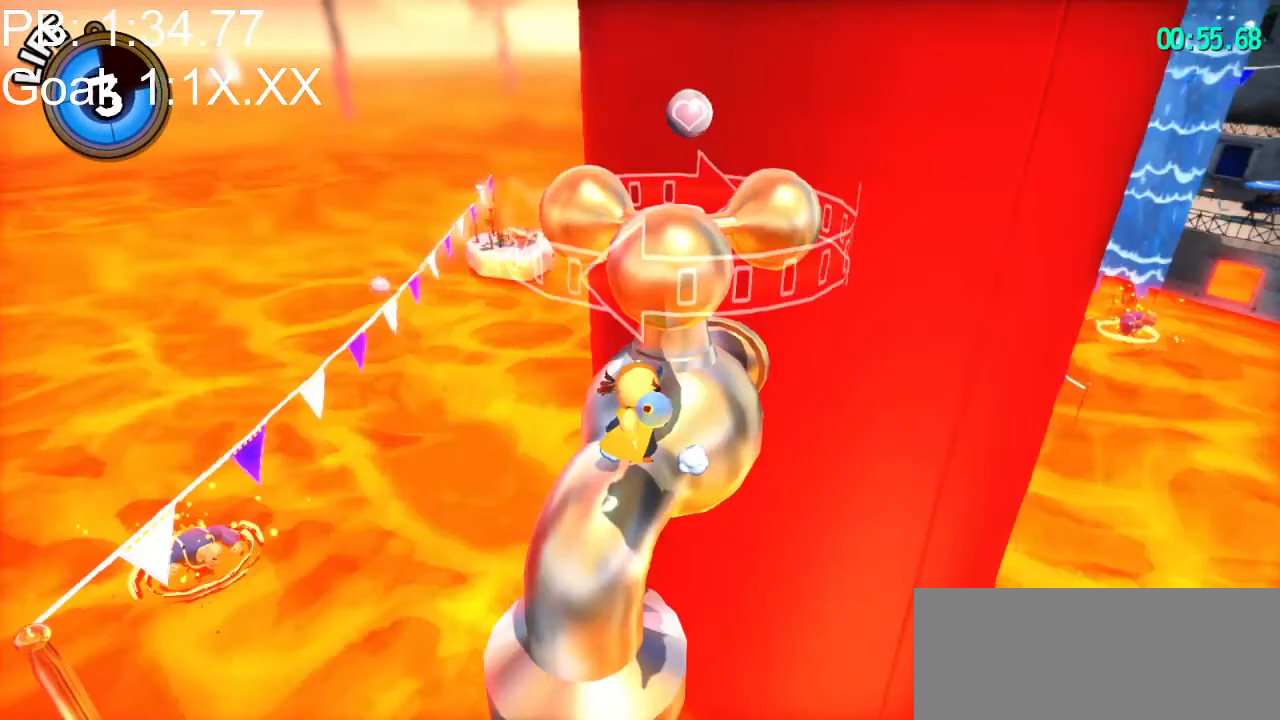
{"keys": [], "mouse": [], "events": [[200, "lagwarps", "down"], [300, "lagwarps", "up"]]}
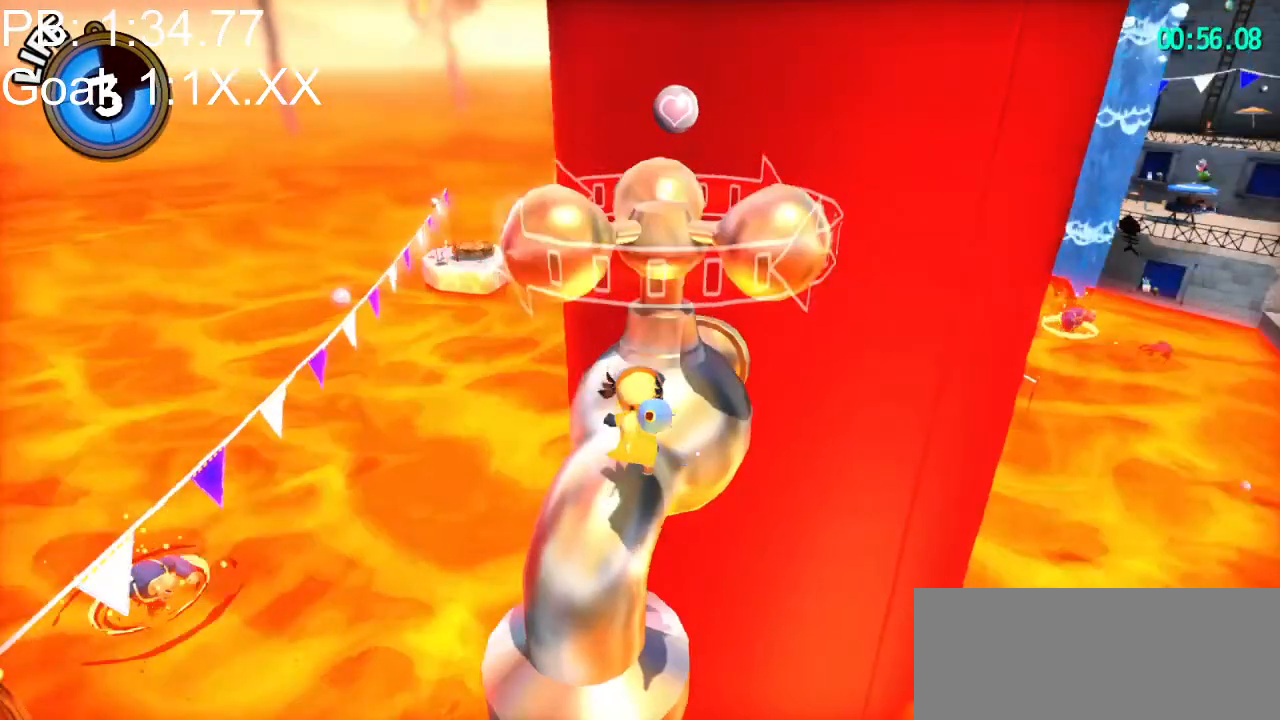
{"keys": [], "mouse": [], "events": []}
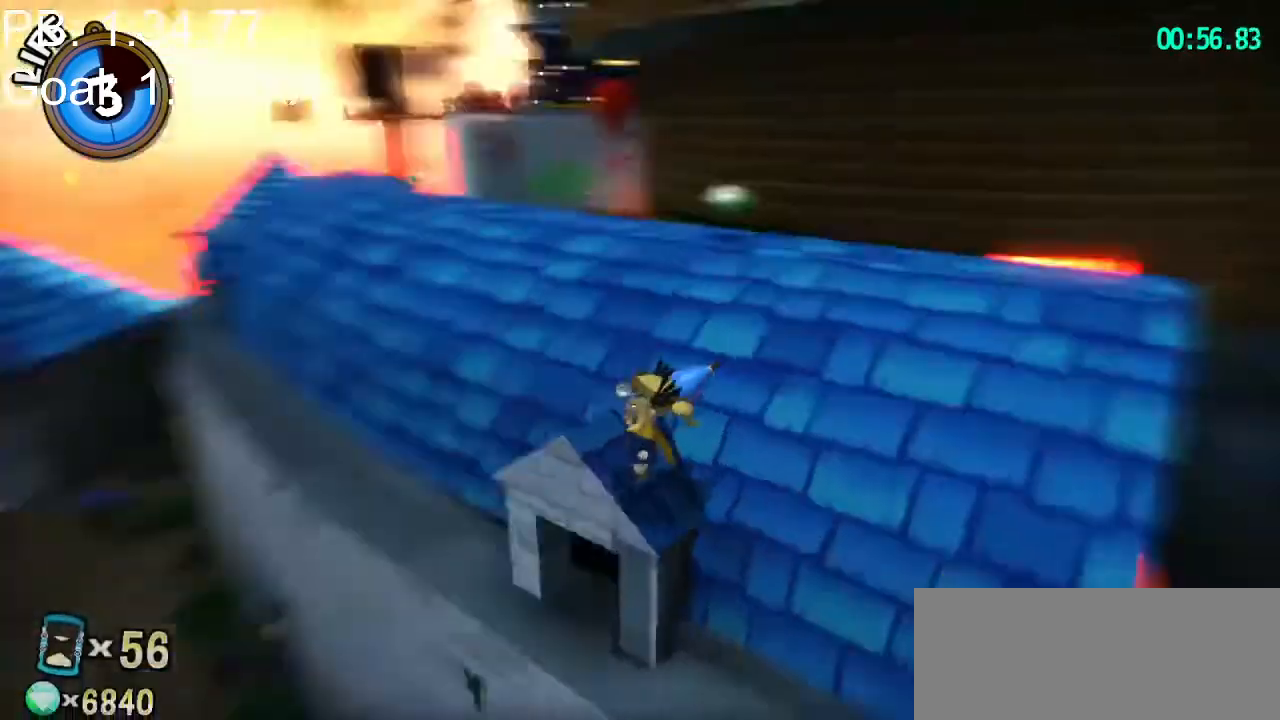
{"keys": ["shift"], "mouse": [], "events": [[233, "shift", "down"], [233, "w", "down"], [333, "w", "up"]]}
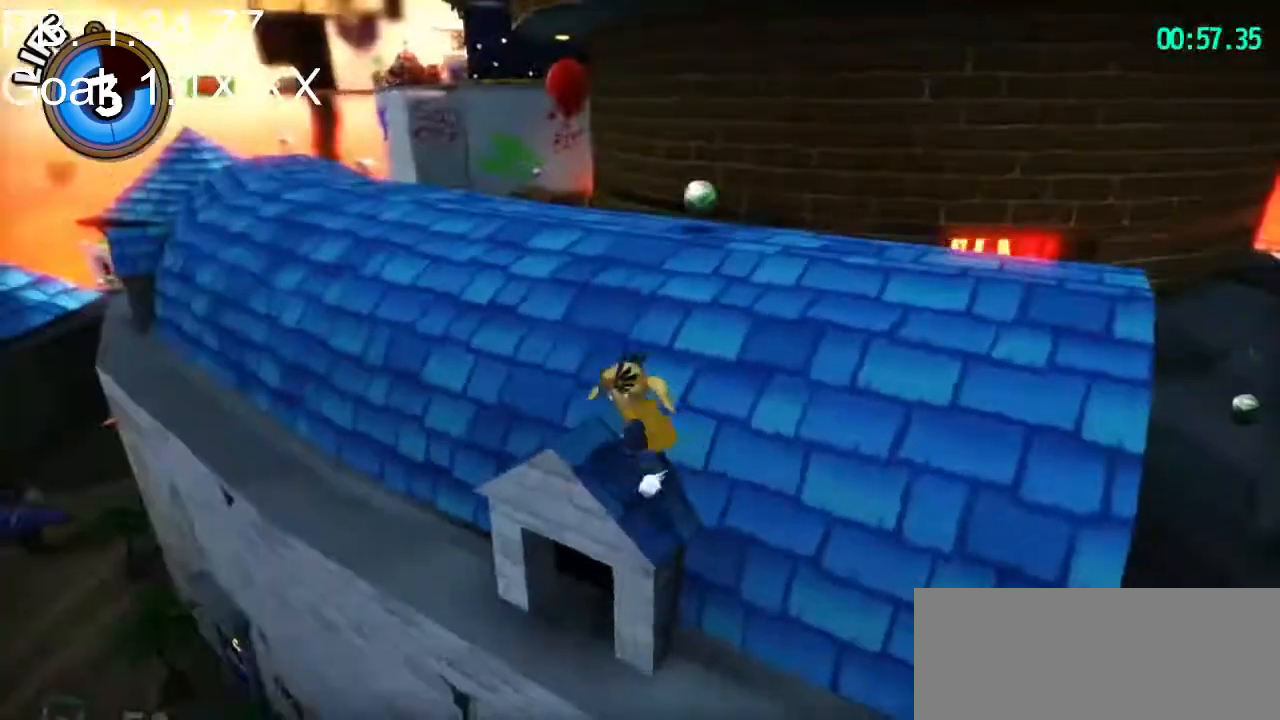
{"keys": ["shift", "w"], "mouse": [], "events": [[167, "space", "down"], [200, "w", "down"], [300, "space", "up"], [333, "d", "down"], [433, "d", "up"]]}
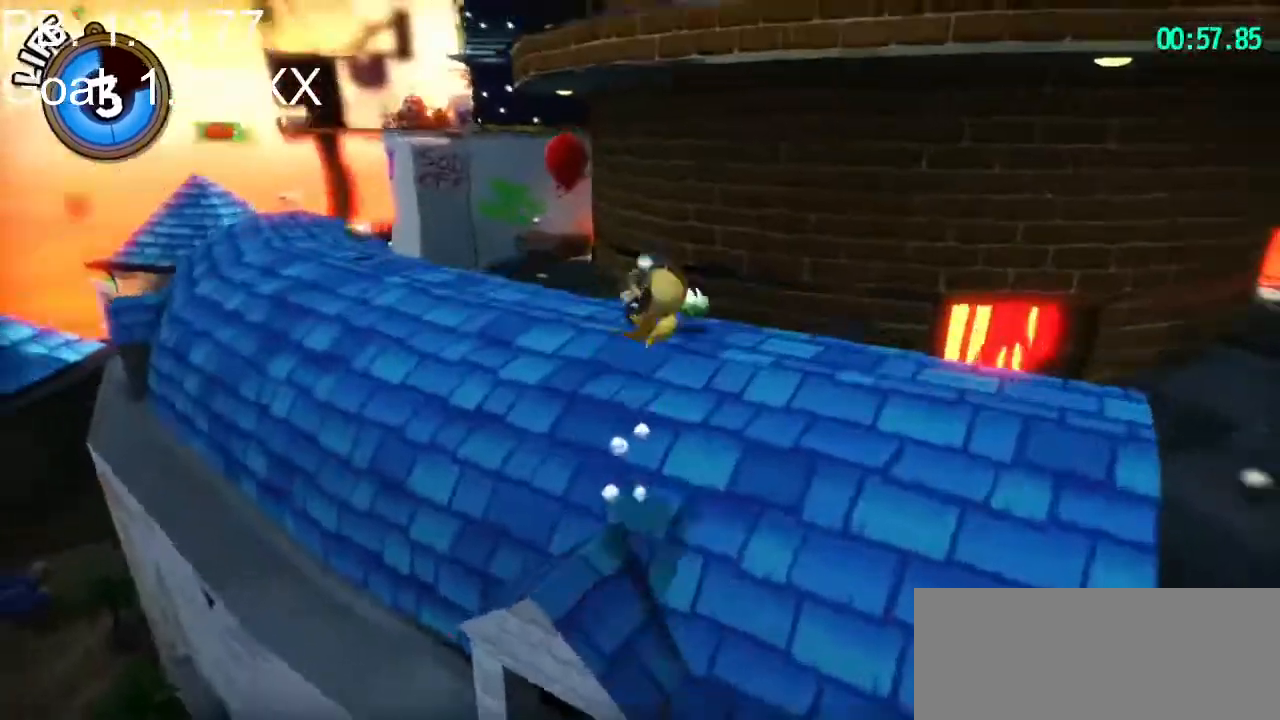
{"keys": ["shift", "w"], "mouse": [], "events": [[200, "a", "down"], [400, "a", "up"]]}
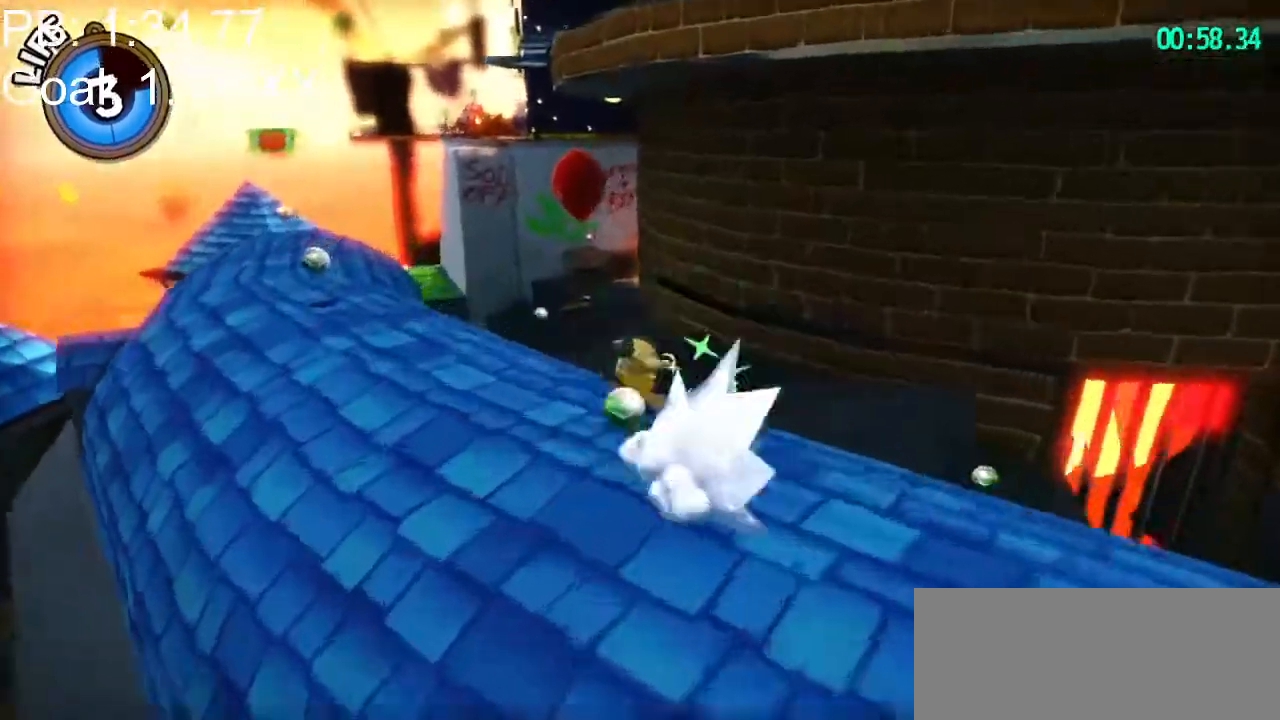
{"keys": ["shift", "w"], "mouse": [], "events": [[100, "space", "down"], [233, "a", "down"], [233, "space", "up"], [367, "a", "up"]]}
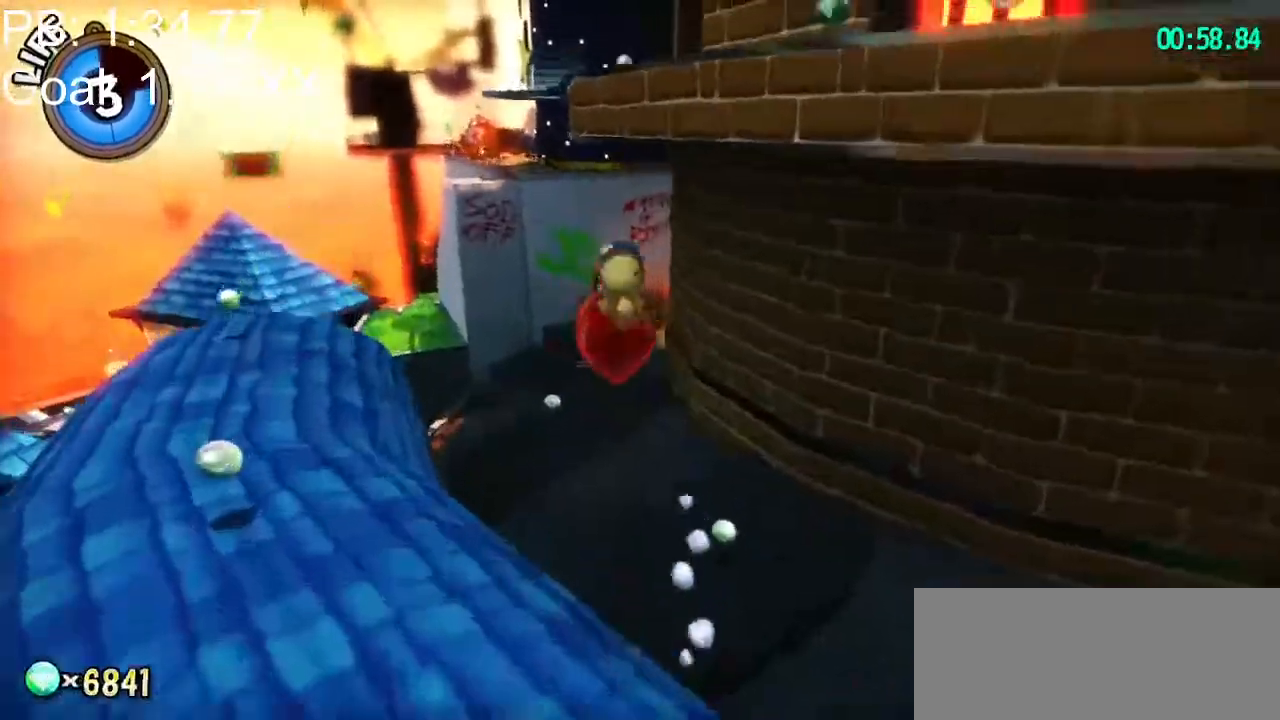
{"keys": ["shift", "w"], "mouse": [], "events": []}
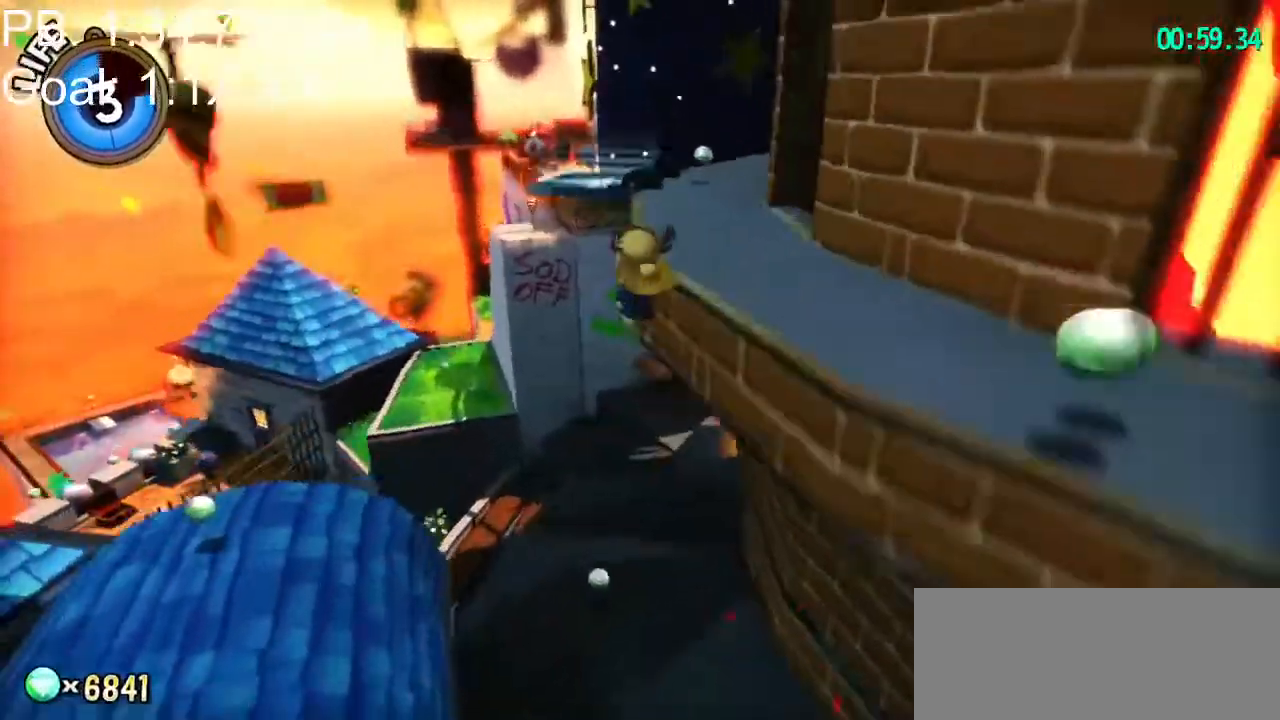
{"keys": ["shift", "w"], "mouse": [], "events": [[267, "space", "down"], [367, "space", "up"]]}
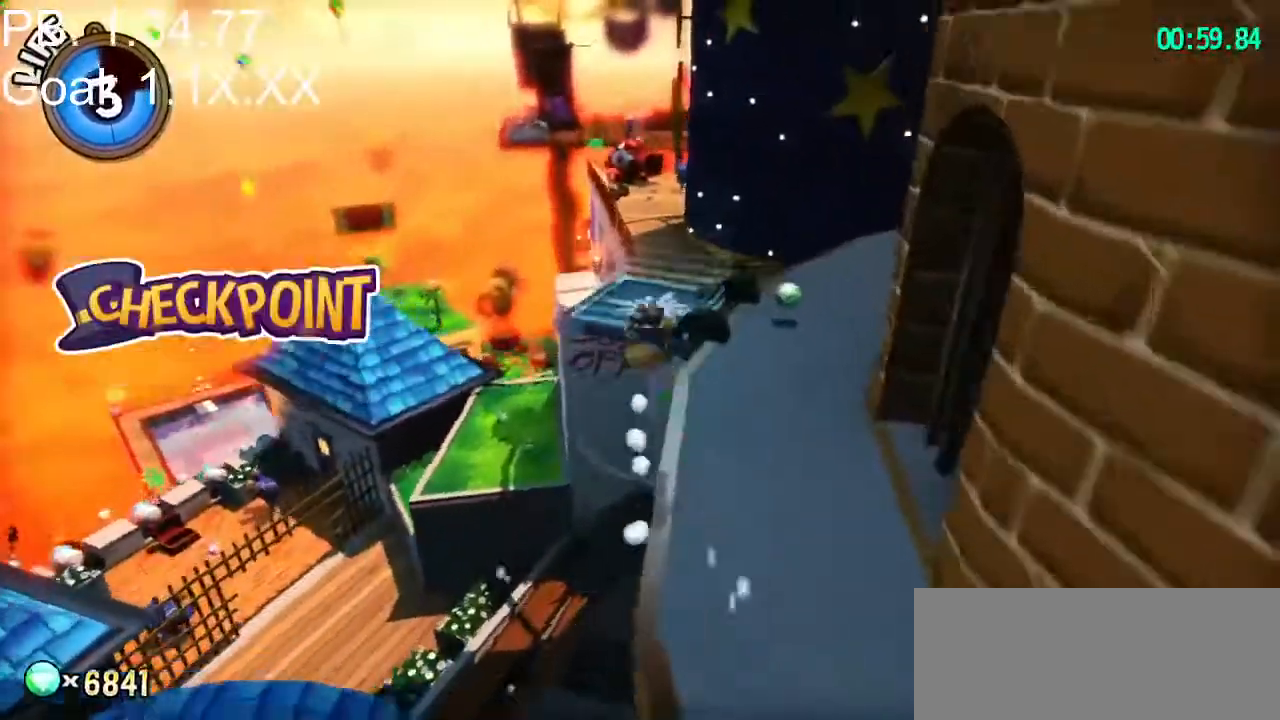
{"keys": ["shift", "w"], "mouse": [], "events": []}
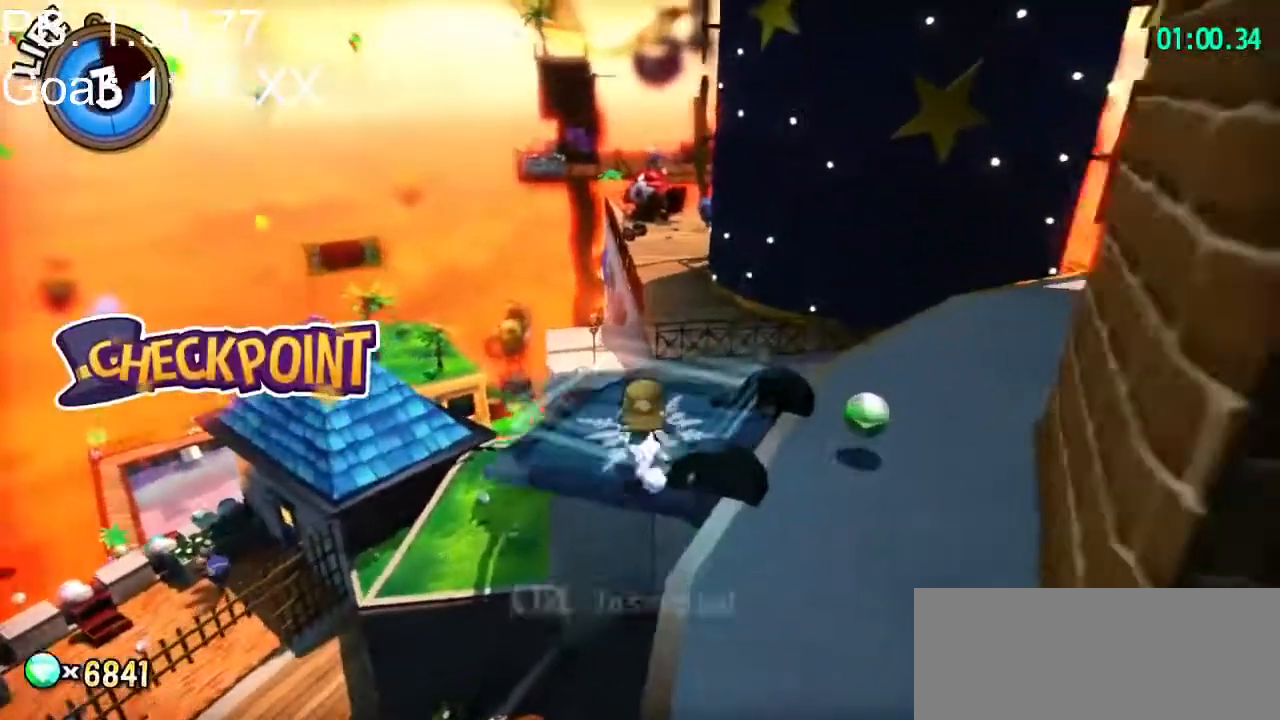
{"keys": ["shift", "w"], "mouse": [], "events": [[133, "space", "down"], [333, "space", "up"], [400, "mouse_right", "down"], [467, "mouse_right", "up"]]}
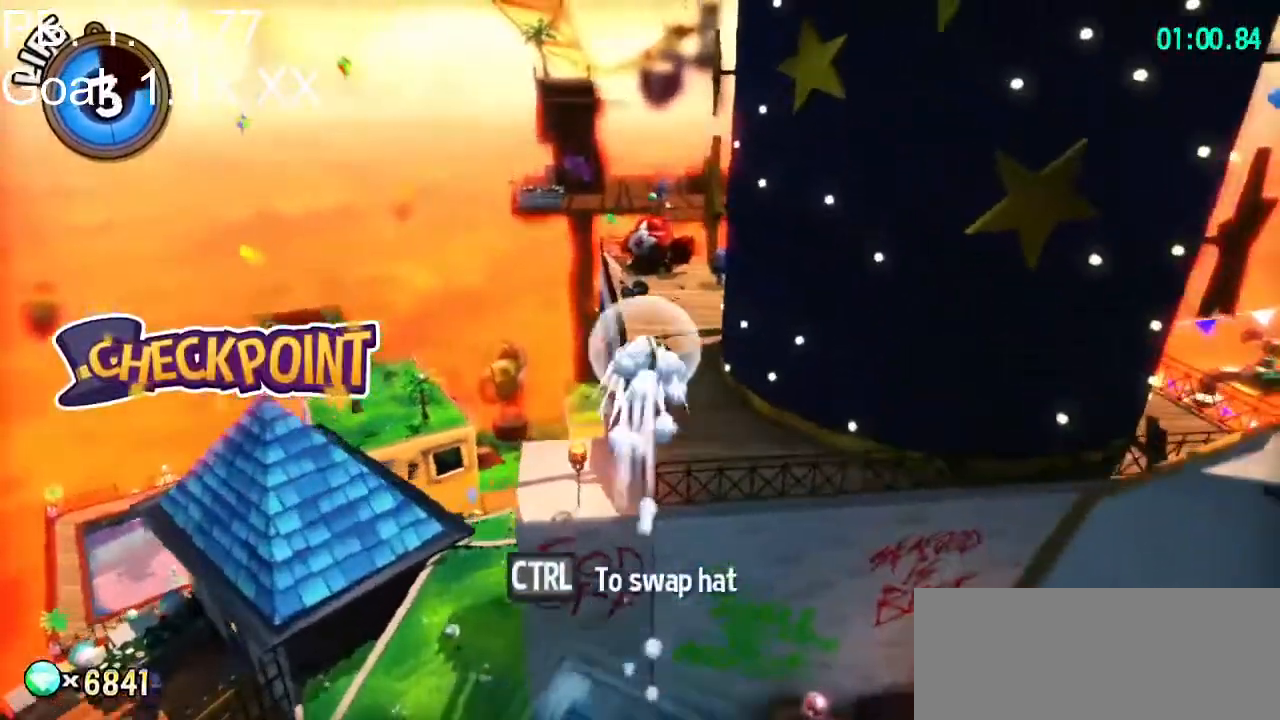
{"keys": ["shift", "w"], "mouse": [], "events": [[367, "d", "down"], [500, "d", "up"]]}
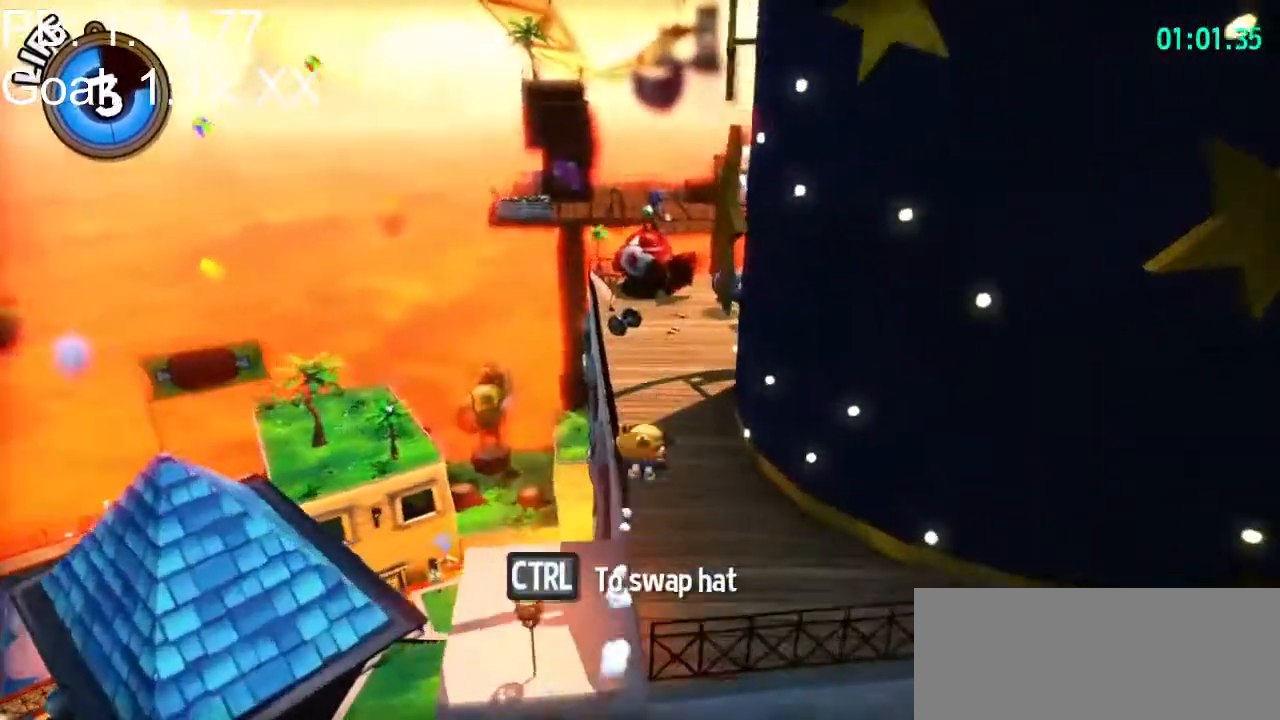
{"keys": ["shift", "w"], "mouse": [], "events": [[367, "mouse_right", "down"], [467, "mouse_right", "up"]]}
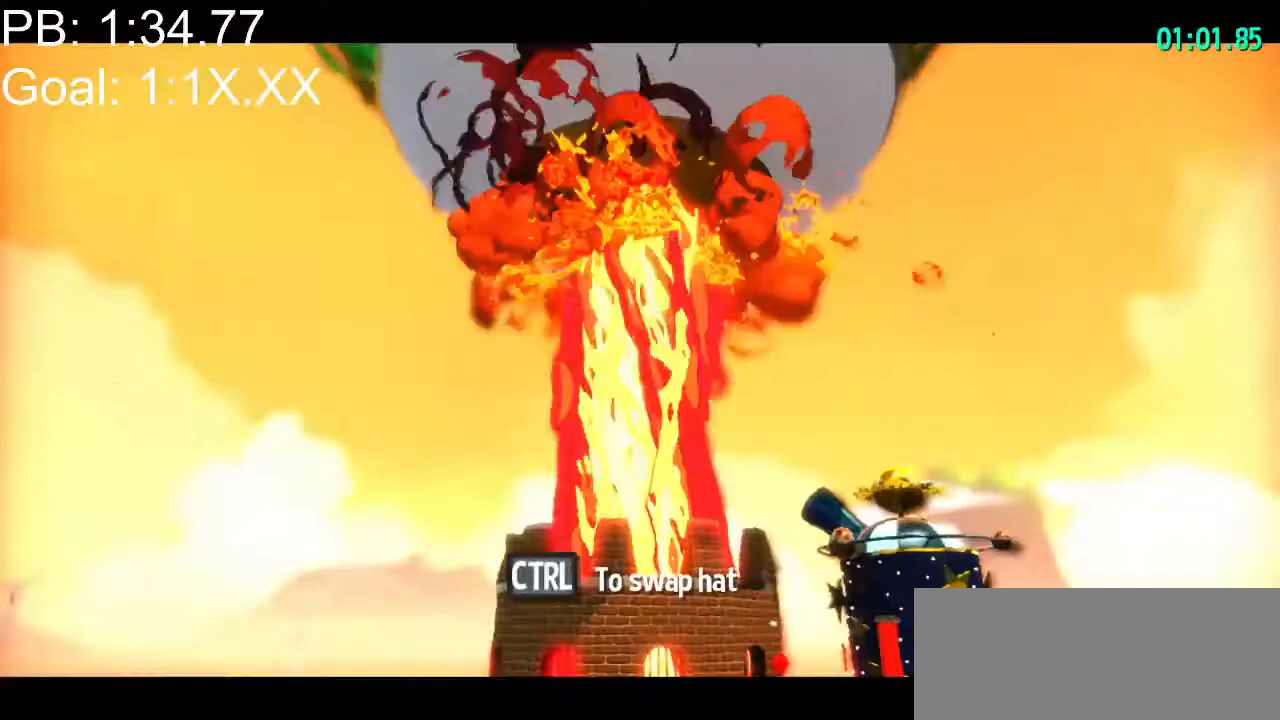
{"keys": [], "mouse": [], "events": [[333, "shift", "up"], [333, "w", "up"]]}
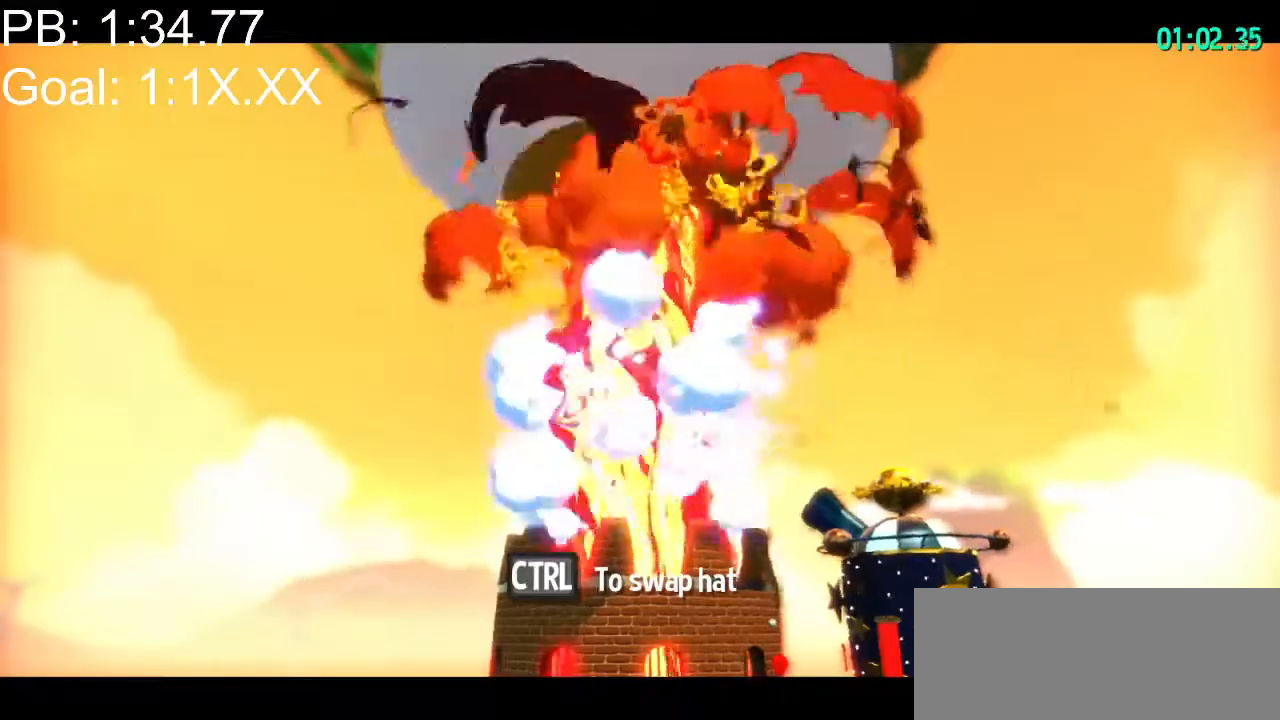
{"keys": [], "mouse": [], "events": []}
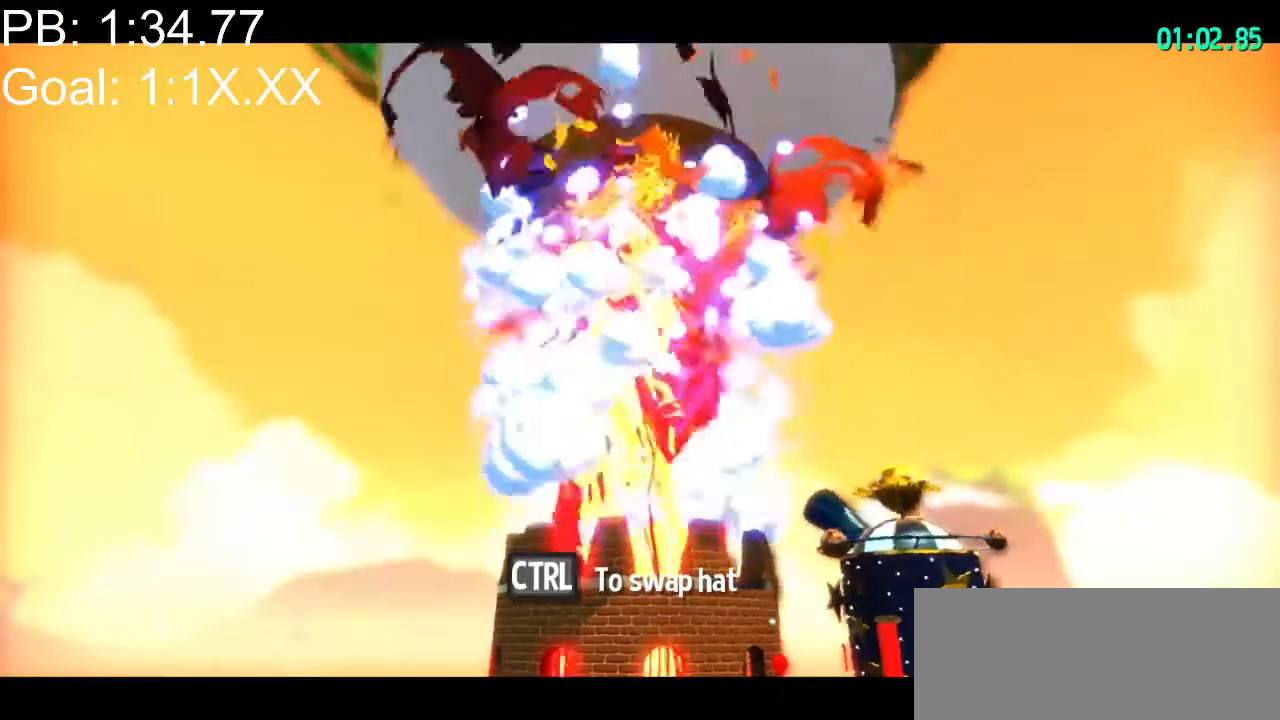
{"keys": [], "mouse": [], "events": []}
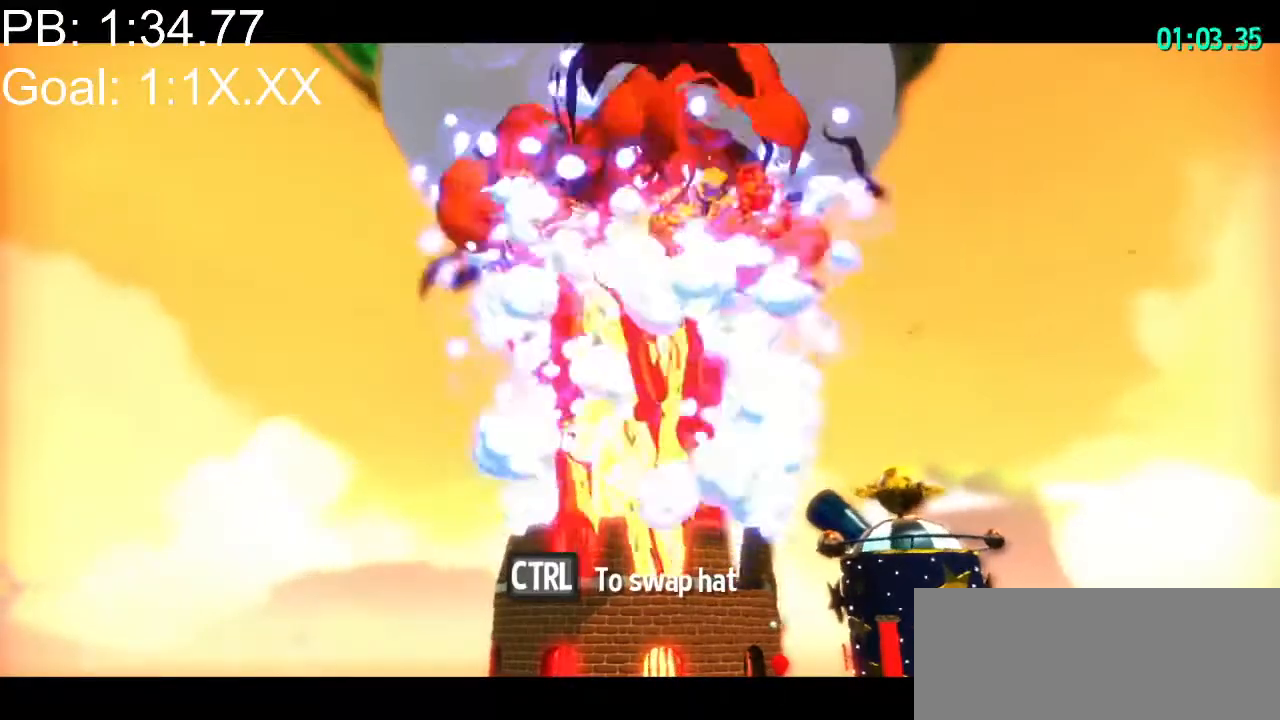
{"keys": [], "mouse": [], "events": []}
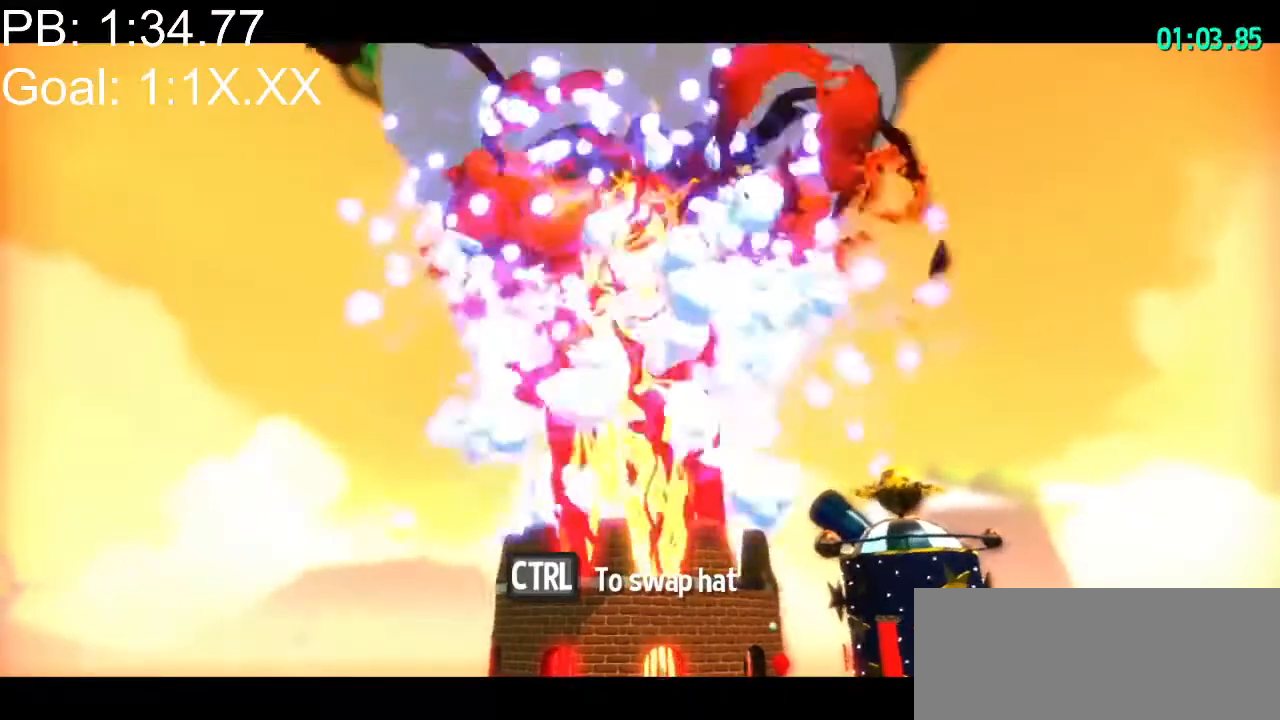
{"keys": [], "mouse": [], "events": []}
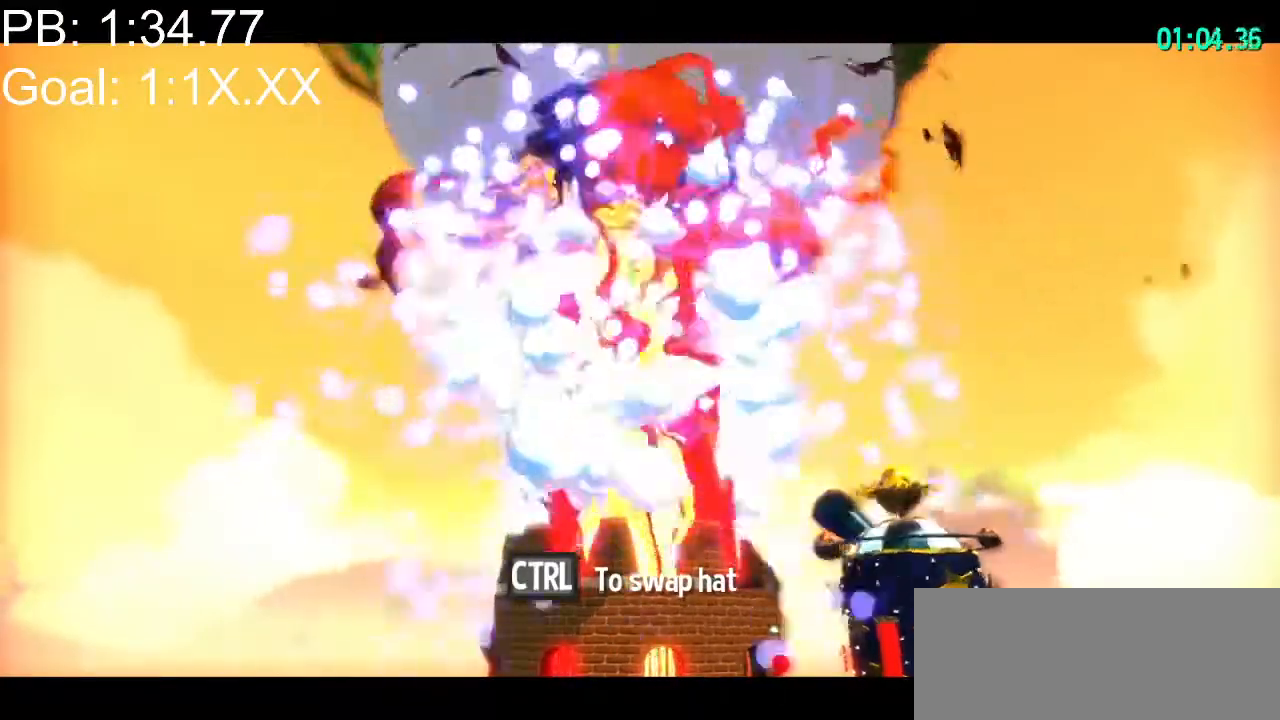
{"keys": [], "mouse": [], "events": []}
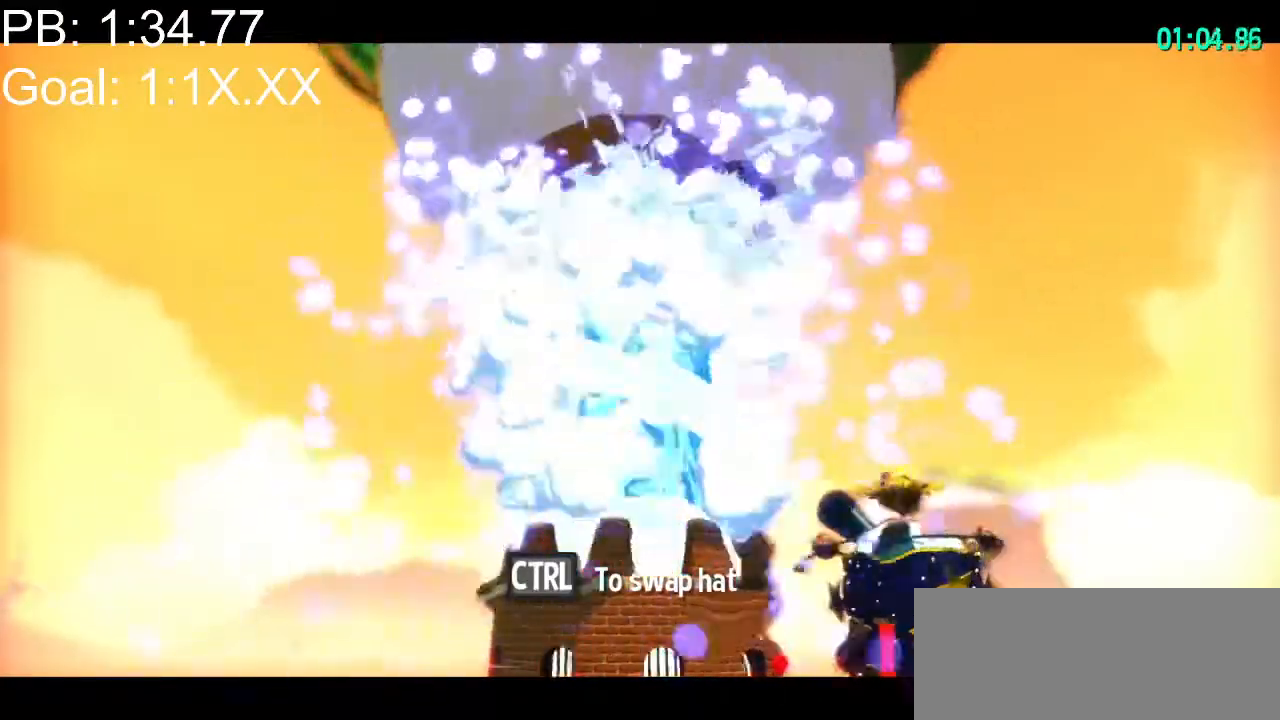
{"keys": [], "mouse": [], "events": []}
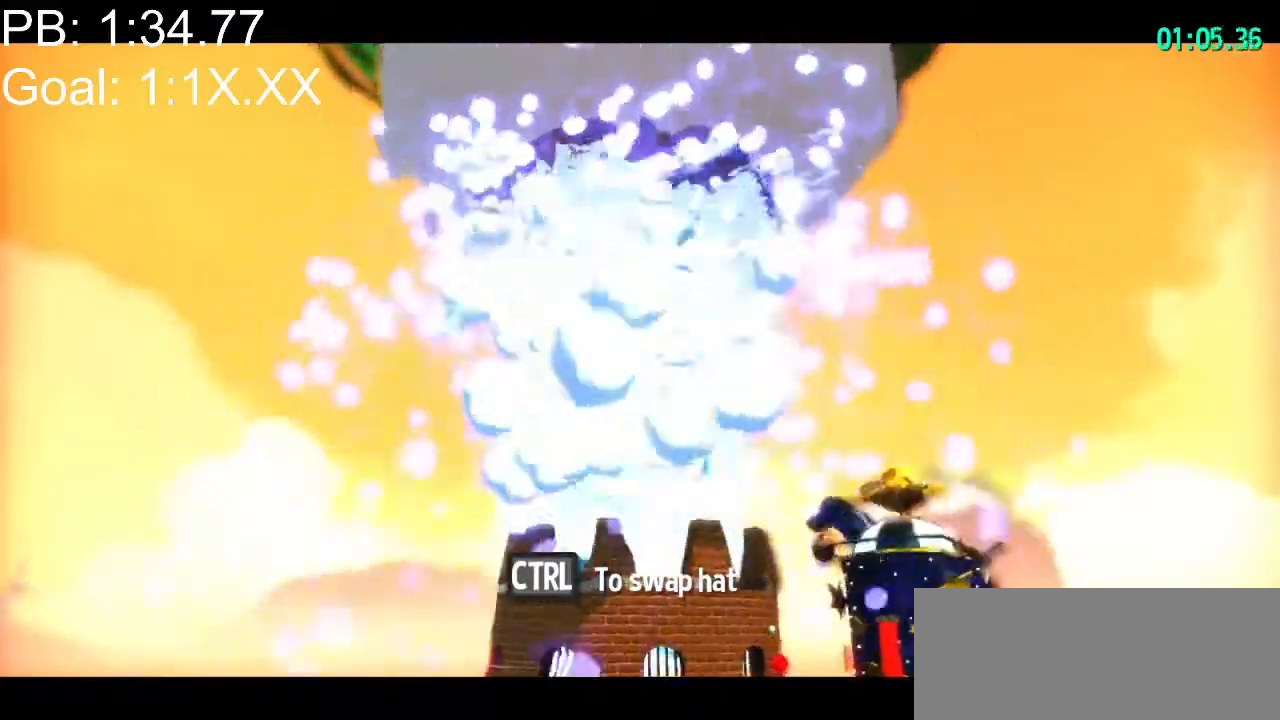
{"keys": ["shift", "w"], "mouse": [], "events": [[433, "shift", "down"], [433, "w", "down"]]}
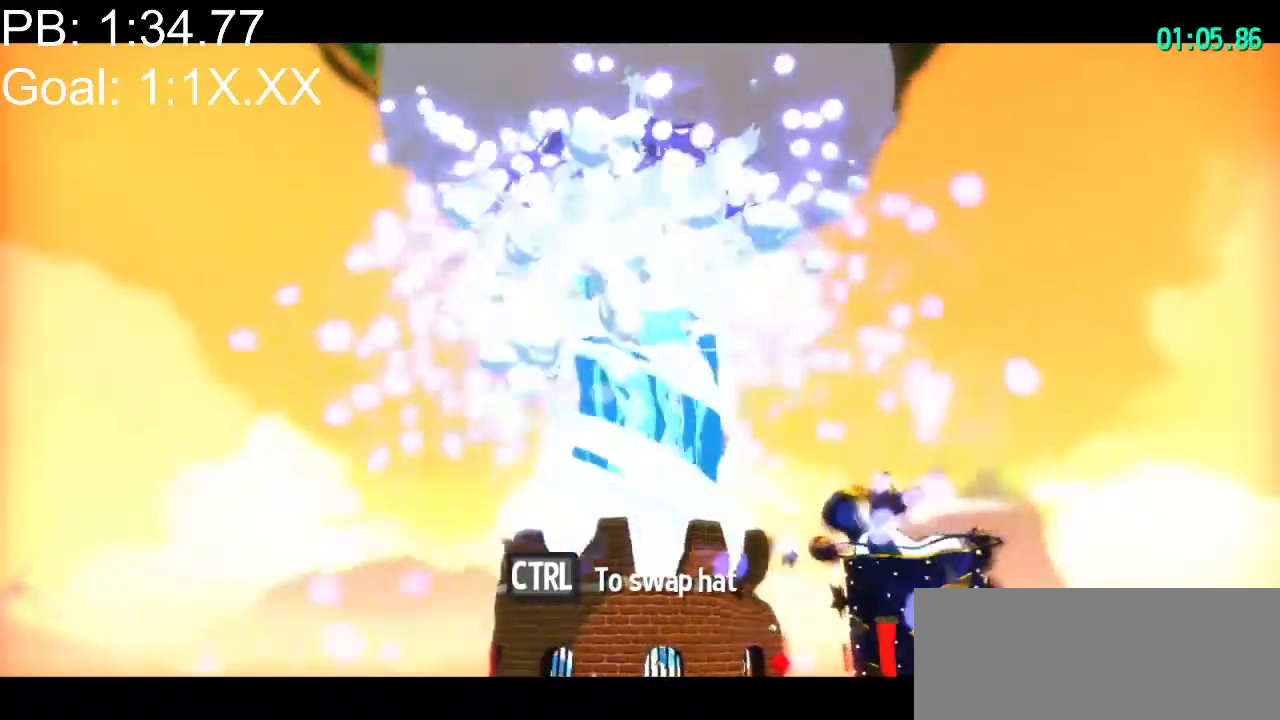
{"keys": ["shift", "w"], "mouse": [], "events": []}